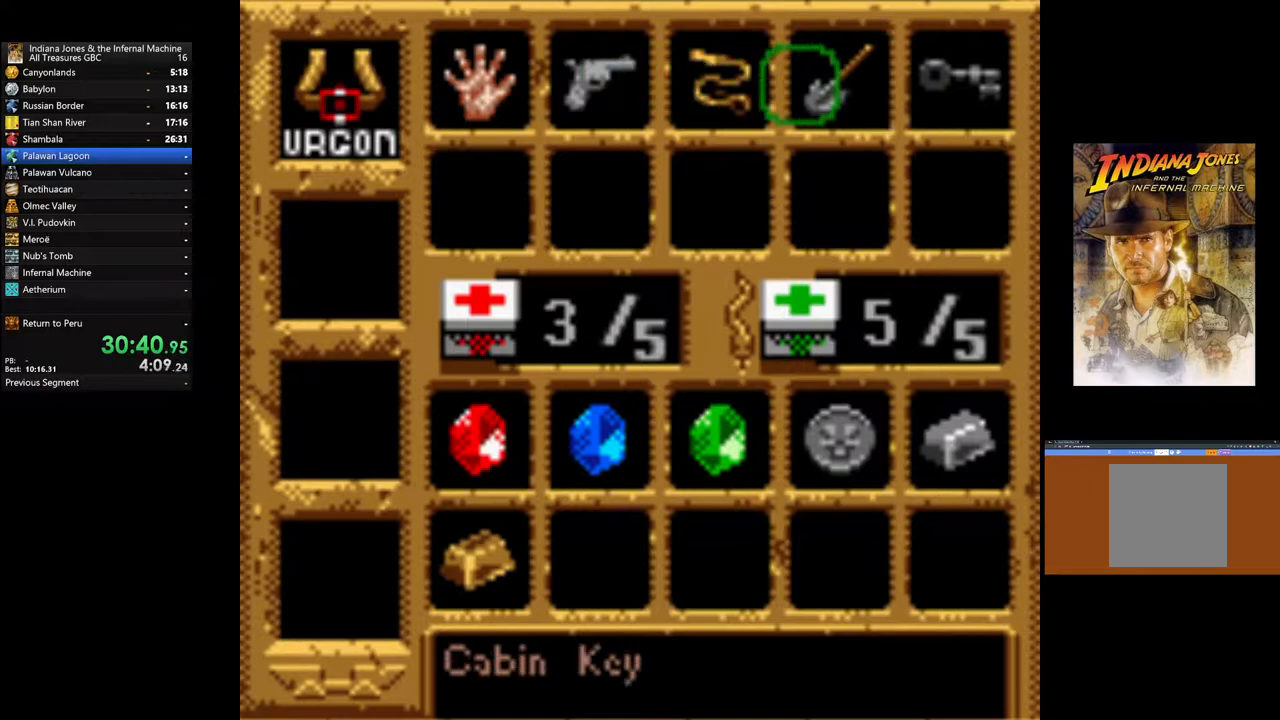
Gameplay with a controller (Xbox layout); each line is a JSON object with the inputs held at the frame after it. "events" lists button and stick changes between this image and that frame as [ms after this image, input, new state], when the widget could be followed in between.
{"buttons": ["A"], "left_stick": "center", "right_stick": "center", "events": [[233, "A", "down"]]}
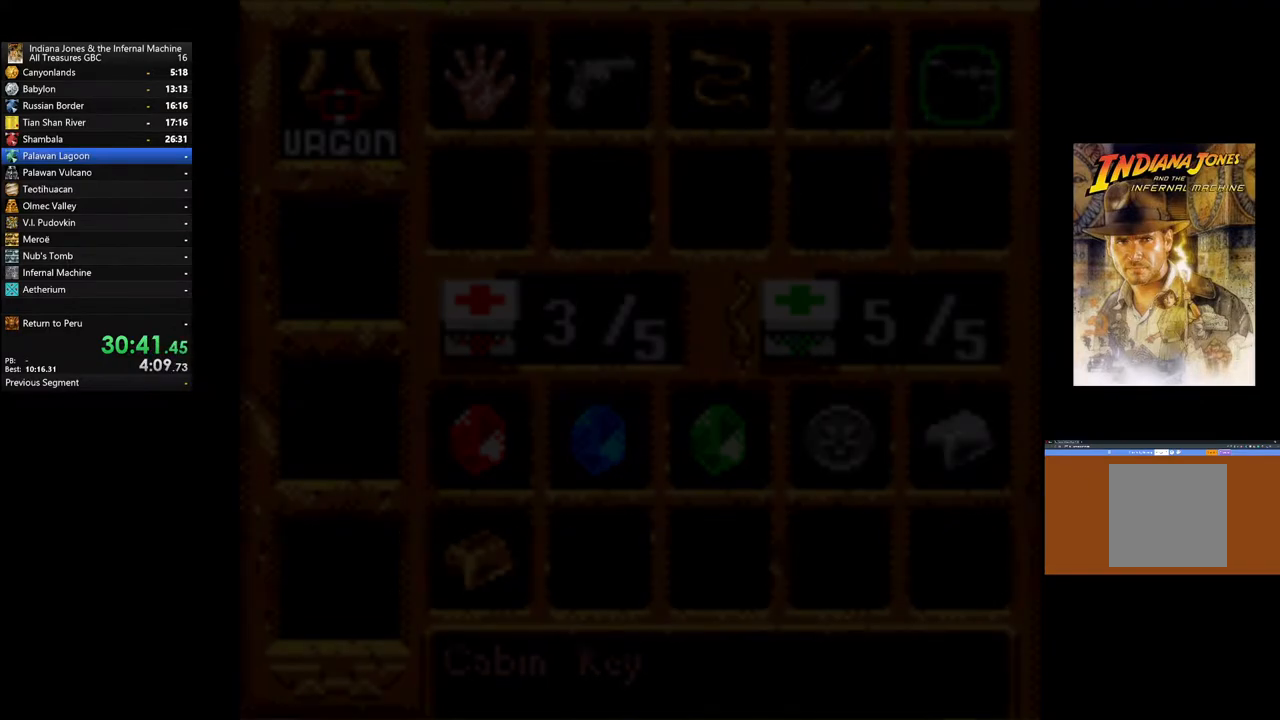
{"buttons": [], "left_stick": "center", "right_stick": "center", "events": [[17, "A", "up"]]}
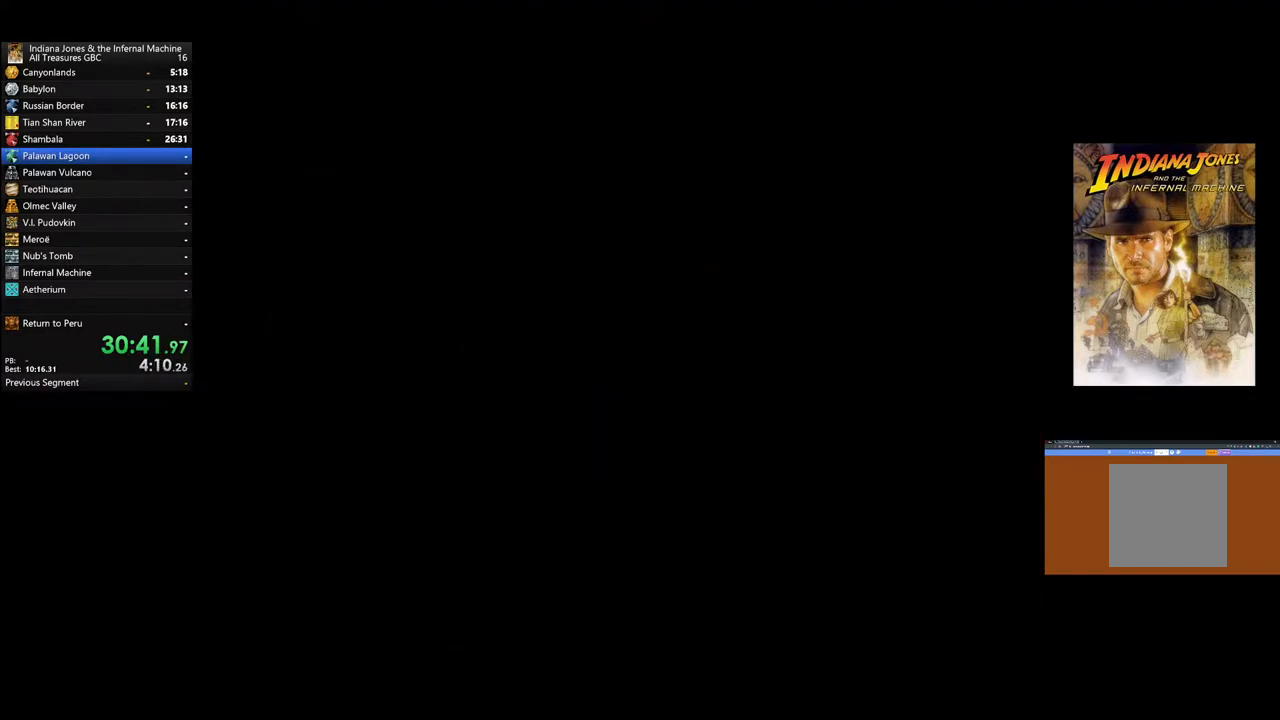
{"buttons": [], "left_stick": "center", "right_stick": "center", "events": []}
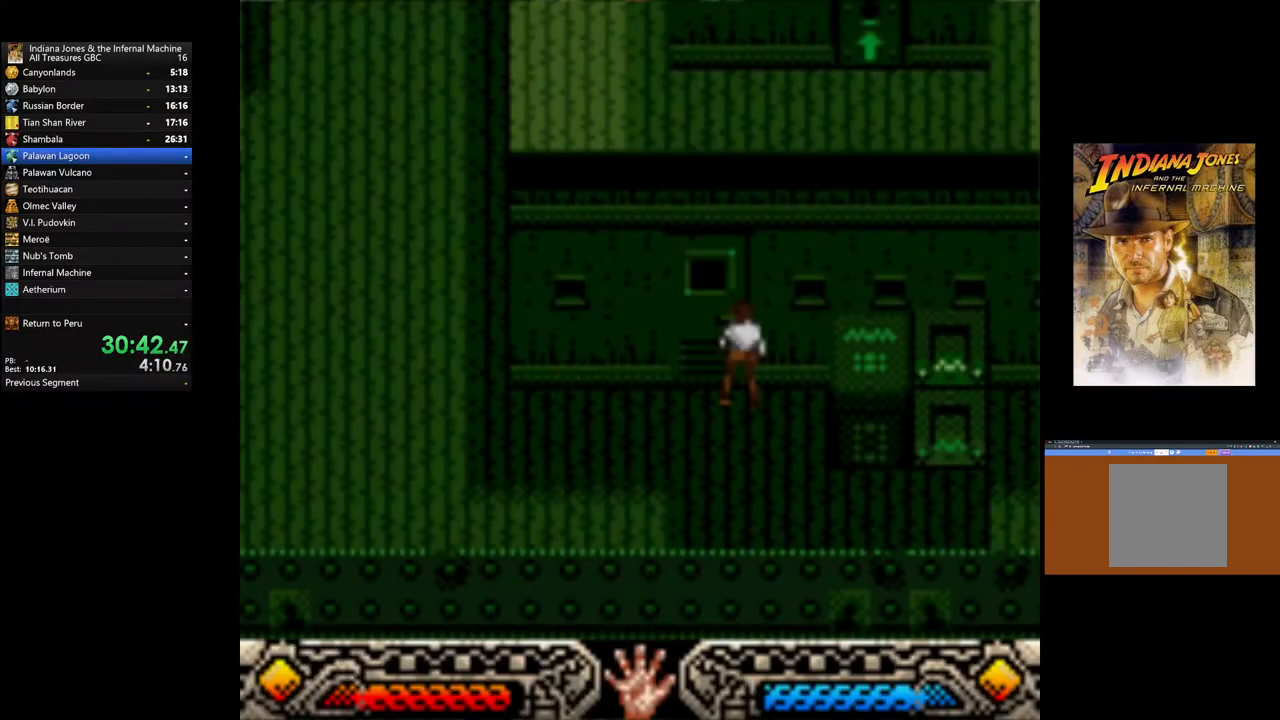
{"buttons": [], "left_stick": "down", "right_stick": "center", "events": [[283, "left_stick", "down"]]}
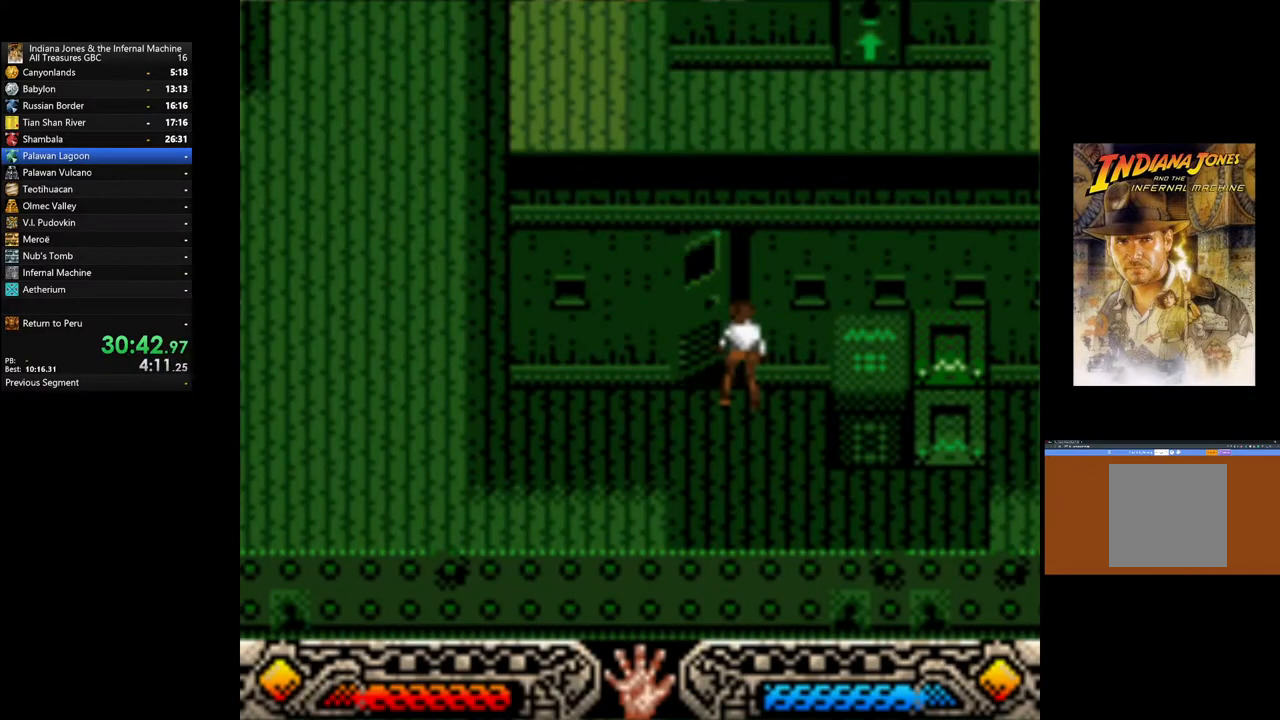
{"buttons": [], "left_stick": "down-right", "right_stick": "center", "events": [[33, "left_stick", "down-right"]]}
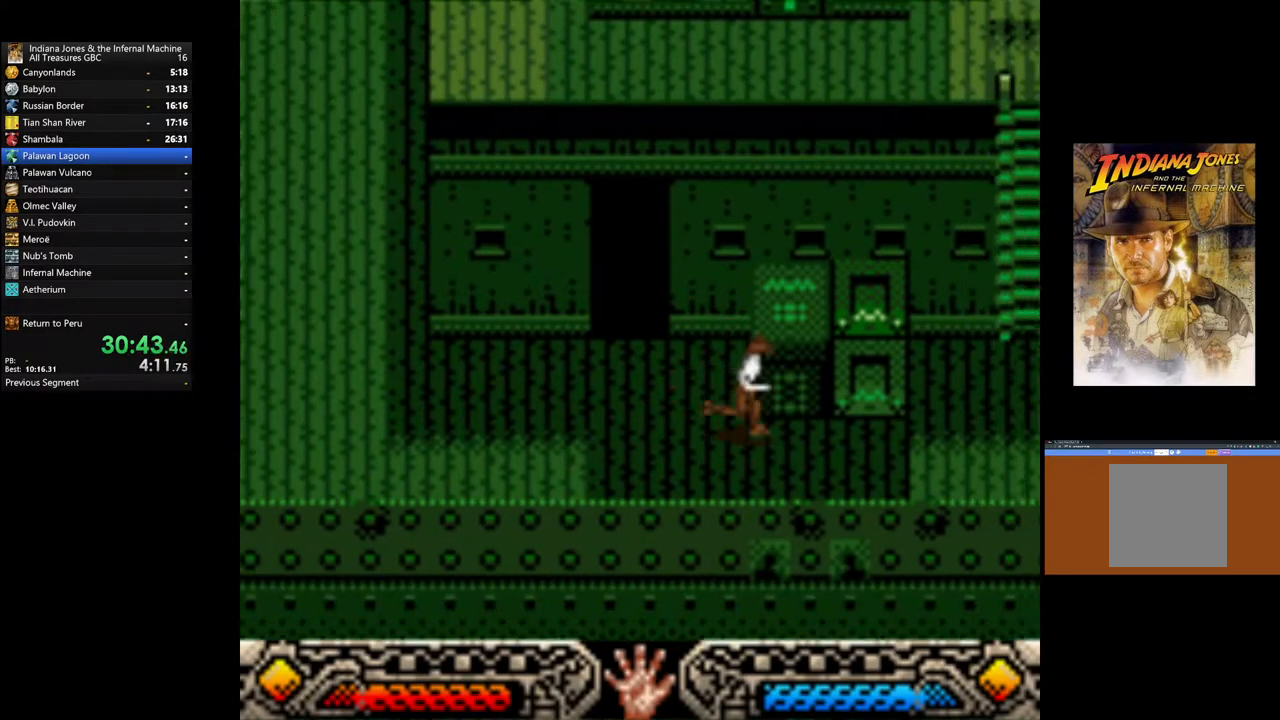
{"buttons": [], "left_stick": "right", "right_stick": "center", "events": [[200, "left_stick", "right"]]}
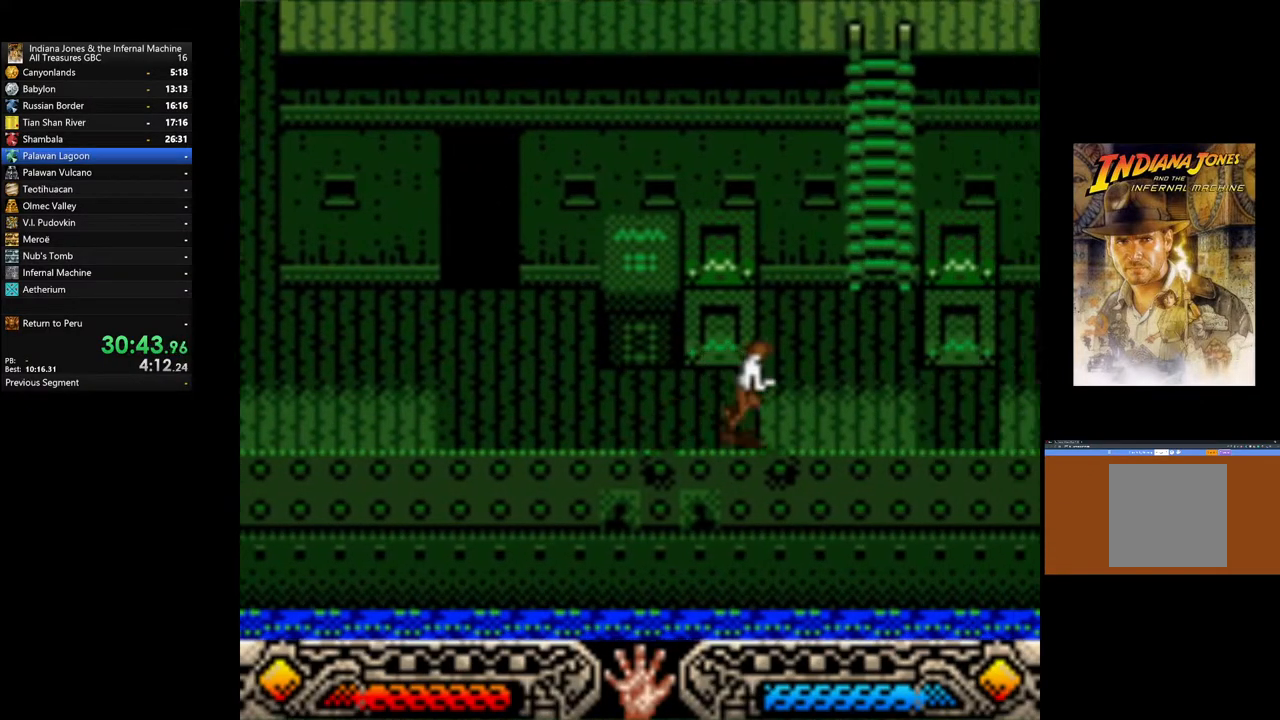
{"buttons": [], "left_stick": "right", "right_stick": "center", "events": []}
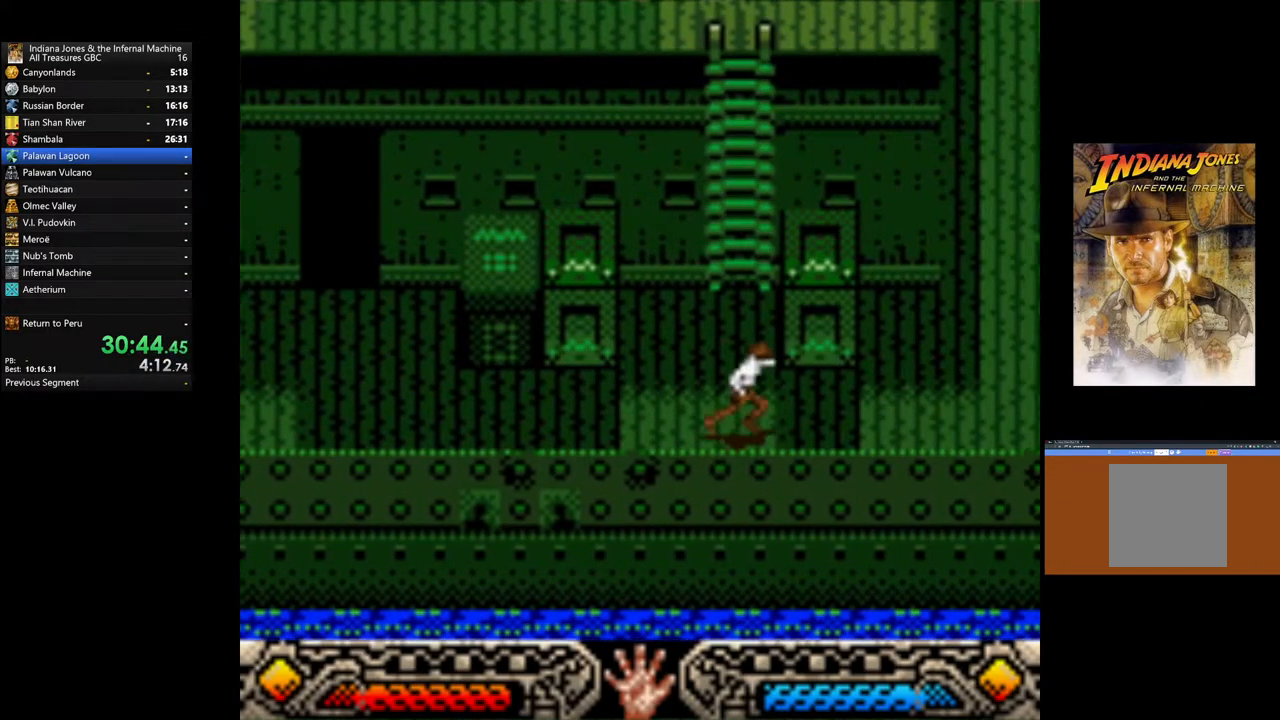
{"buttons": [], "left_stick": "right", "right_stick": "center", "events": []}
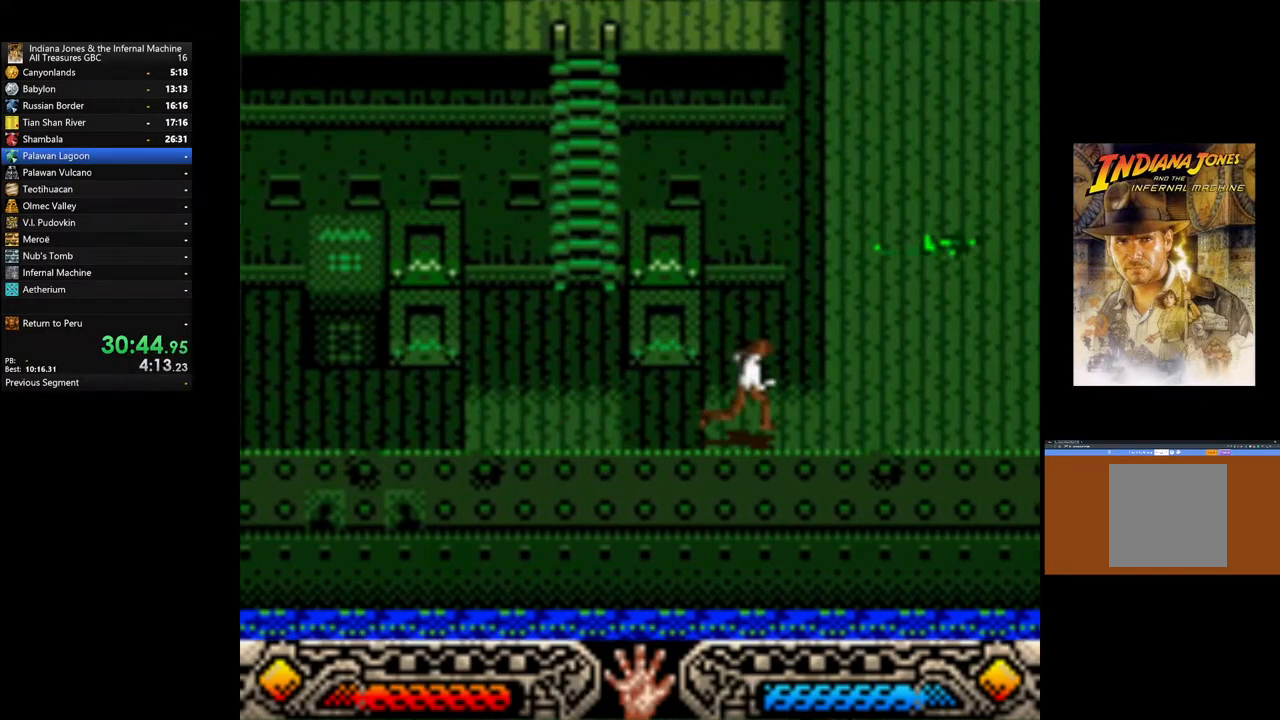
{"buttons": [], "left_stick": "up-right", "right_stick": "center", "events": [[233, "left_stick", "up-right"]]}
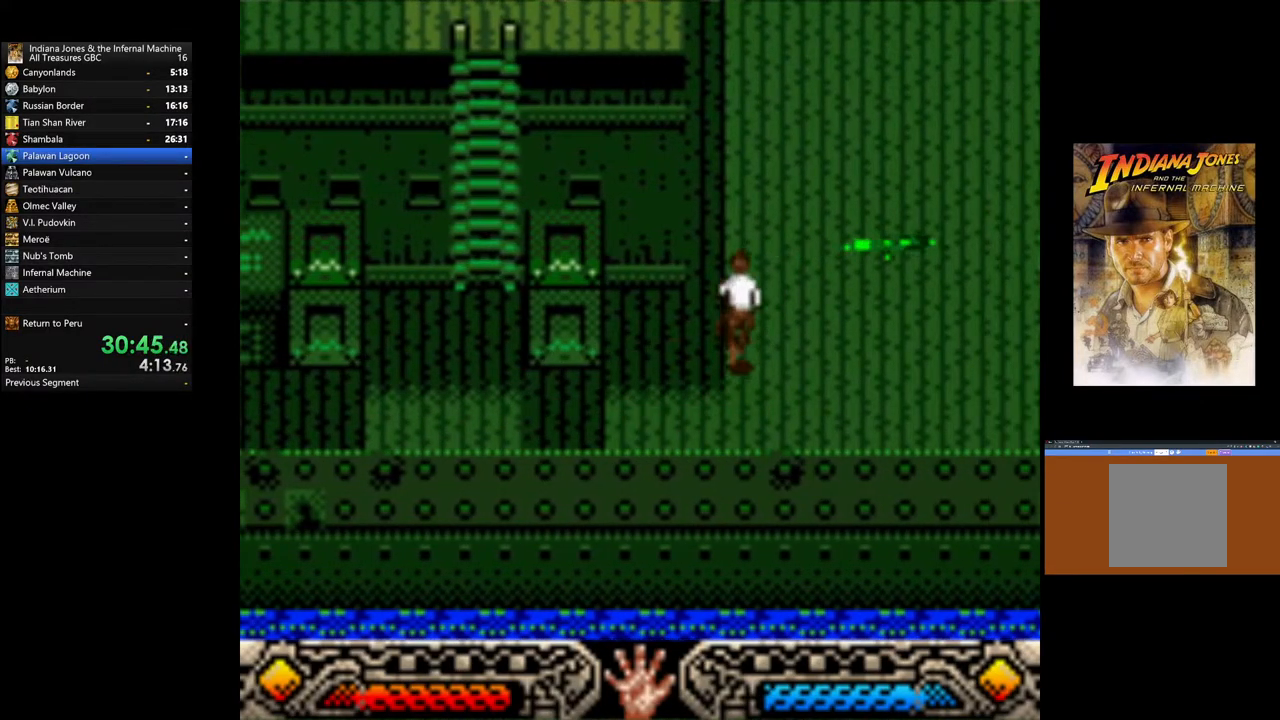
{"buttons": [], "left_stick": "up-right", "right_stick": "center", "events": []}
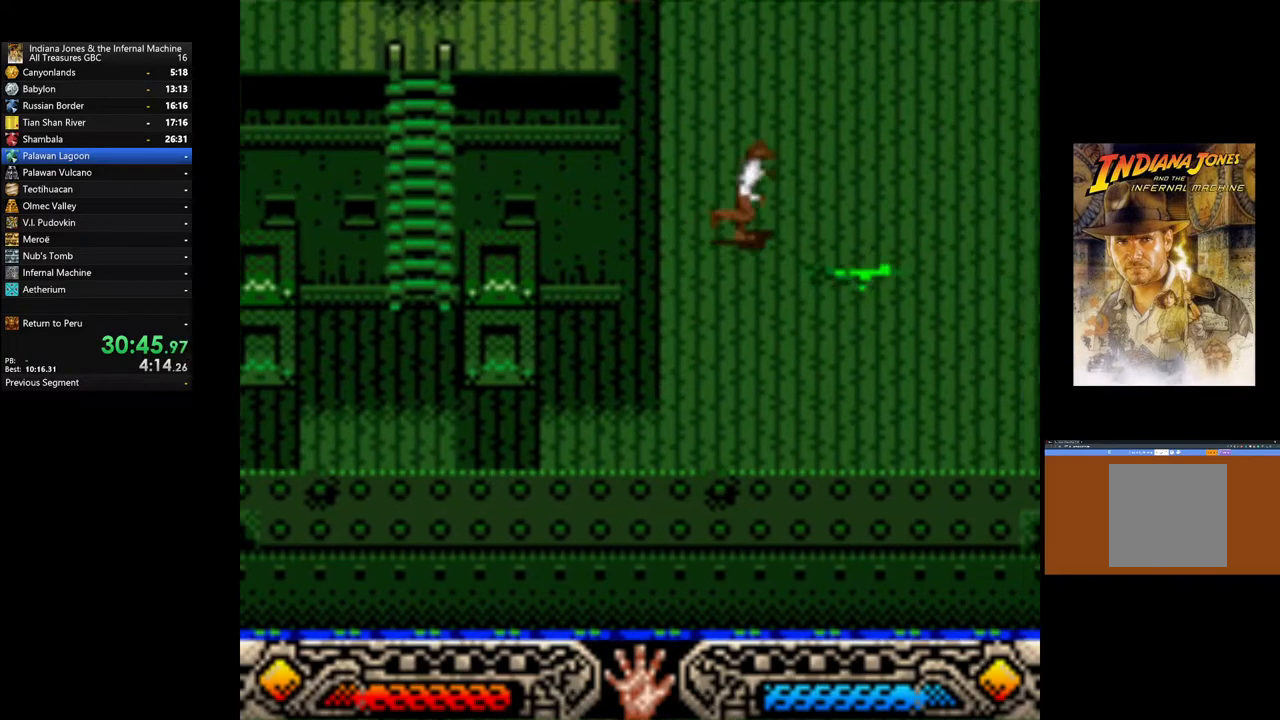
{"buttons": [], "left_stick": "up-right", "right_stick": "center", "events": []}
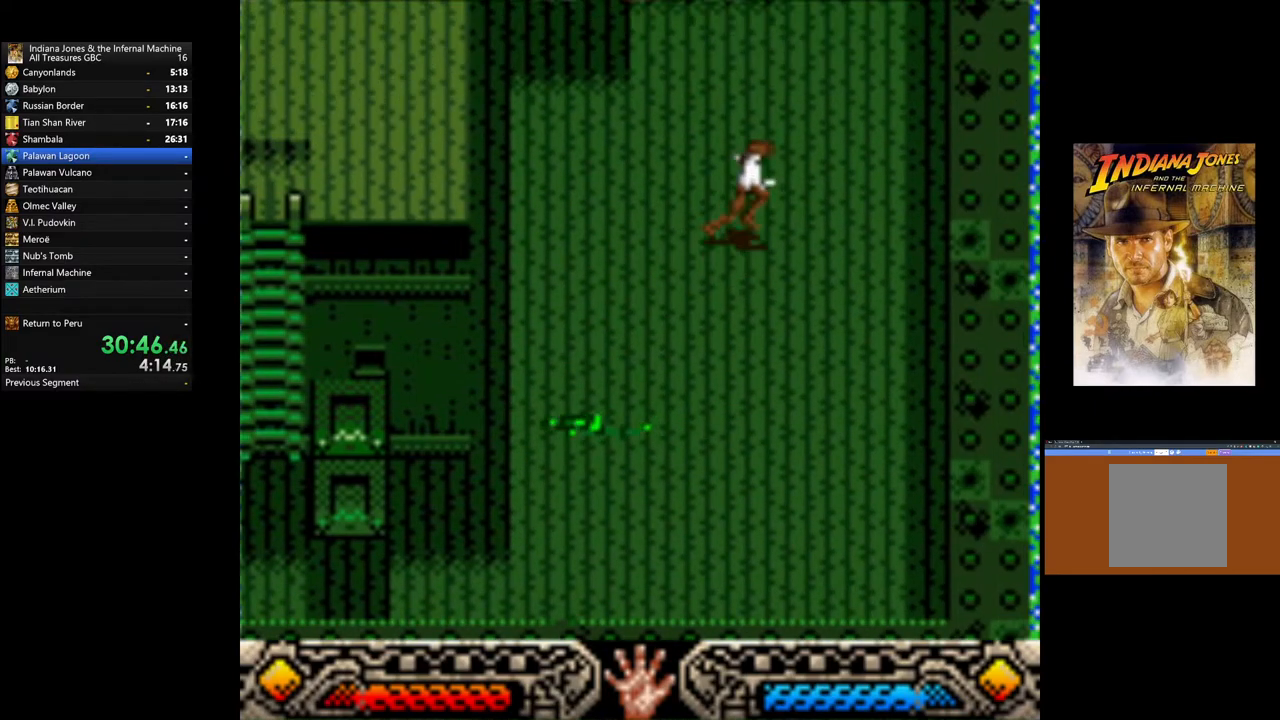
{"buttons": [], "left_stick": "up-right", "right_stick": "center", "events": []}
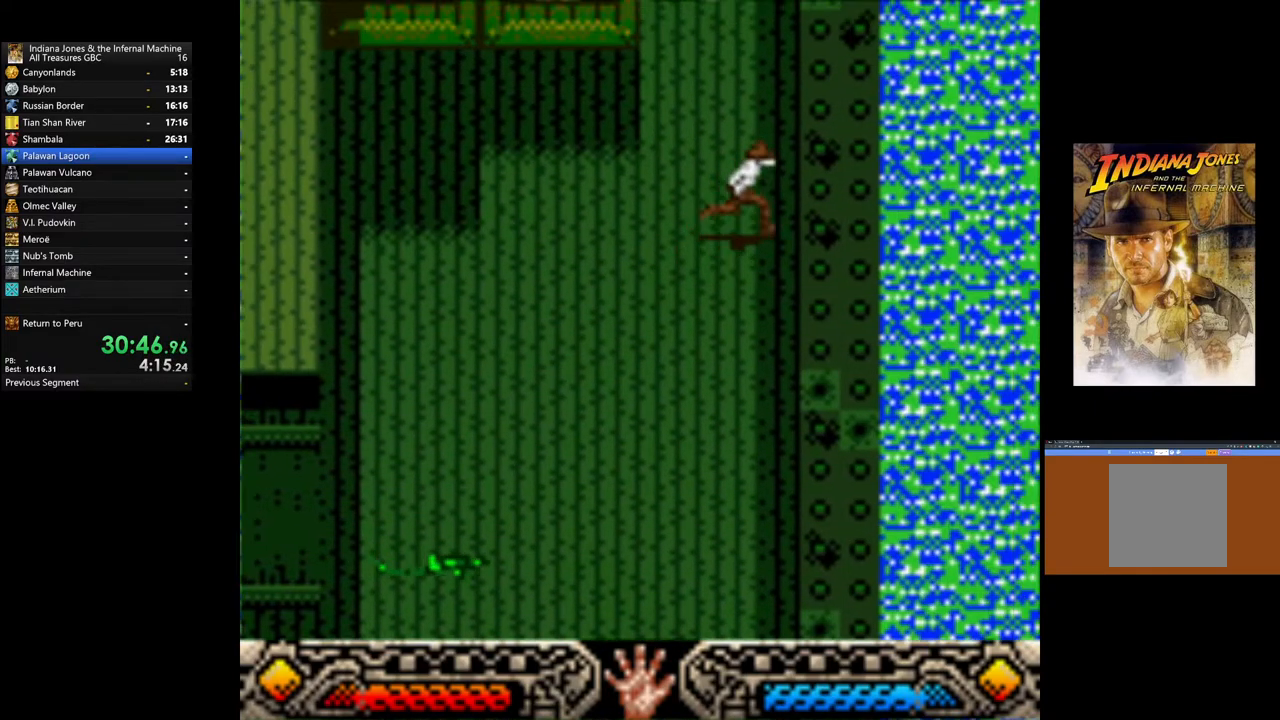
{"buttons": [], "left_stick": "up", "right_stick": "center", "events": [[33, "left_stick", "up"]]}
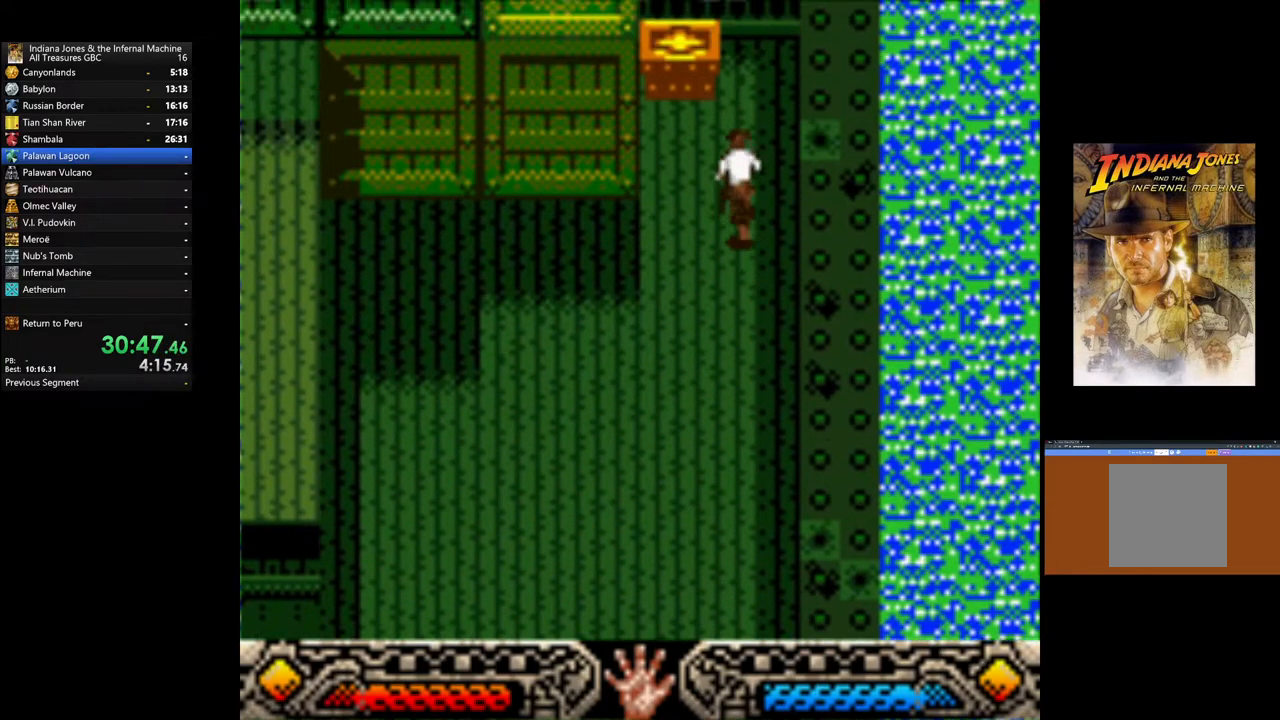
{"buttons": ["A"], "left_stick": "up-left", "right_stick": "center", "events": [[467, "left_stick", "up-left"], [500, "A", "down"]]}
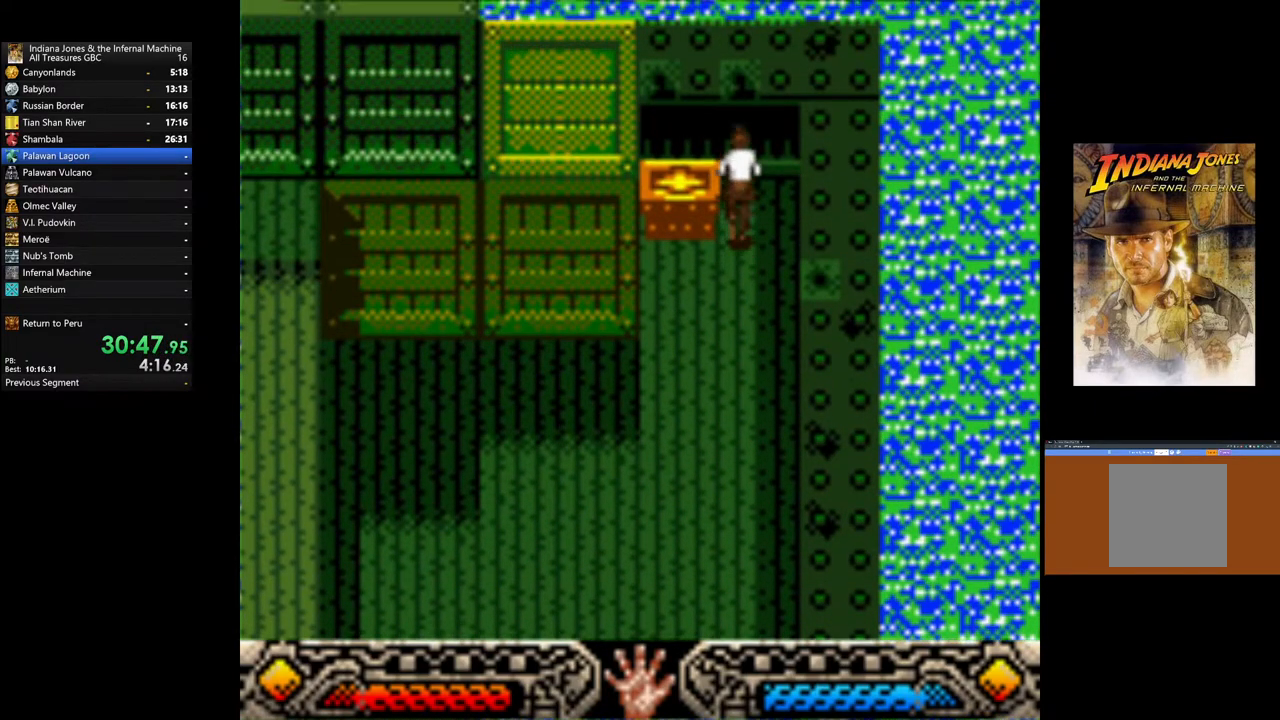
{"buttons": [], "left_stick": "down-left", "right_stick": "center", "events": [[33, "left_stick", "left"], [83, "A", "up"], [117, "left_stick", "down-left"], [217, "A", "down"], [317, "A", "up"], [400, "A", "down"], [500, "A", "up"]]}
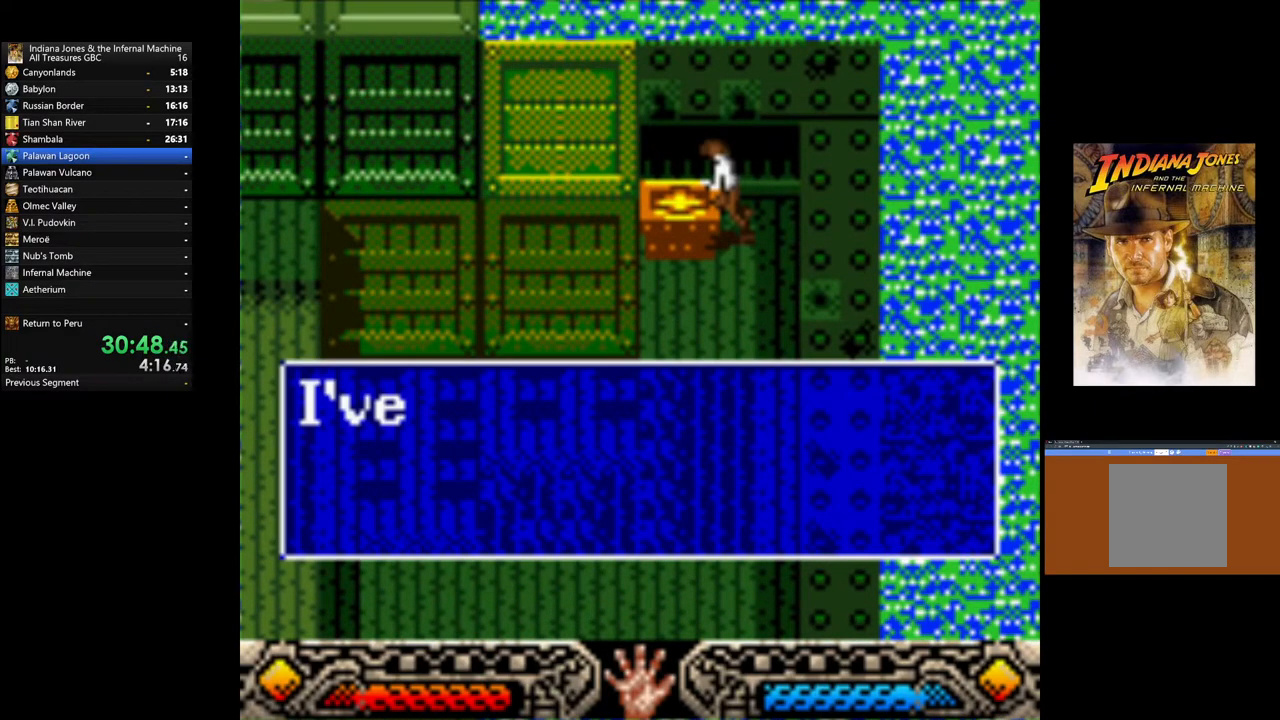
{"buttons": ["A"], "left_stick": "down-left", "right_stick": "center", "events": [[100, "A", "down"], [183, "A", "up"], [283, "A", "down"], [383, "A", "up"], [483, "A", "down"]]}
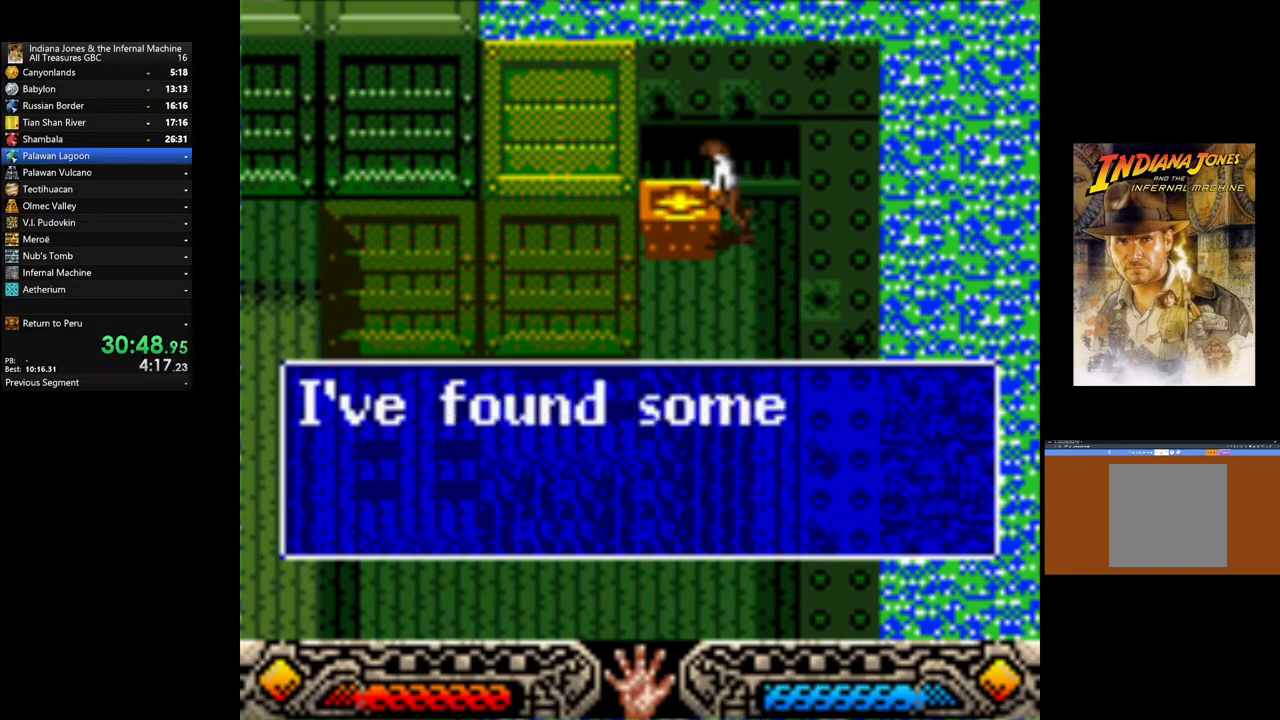
{"buttons": [], "left_stick": "down-left", "right_stick": "center", "events": [[50, "A", "up"], [133, "A", "down"], [267, "A", "up"], [333, "A", "down"], [450, "A", "up"]]}
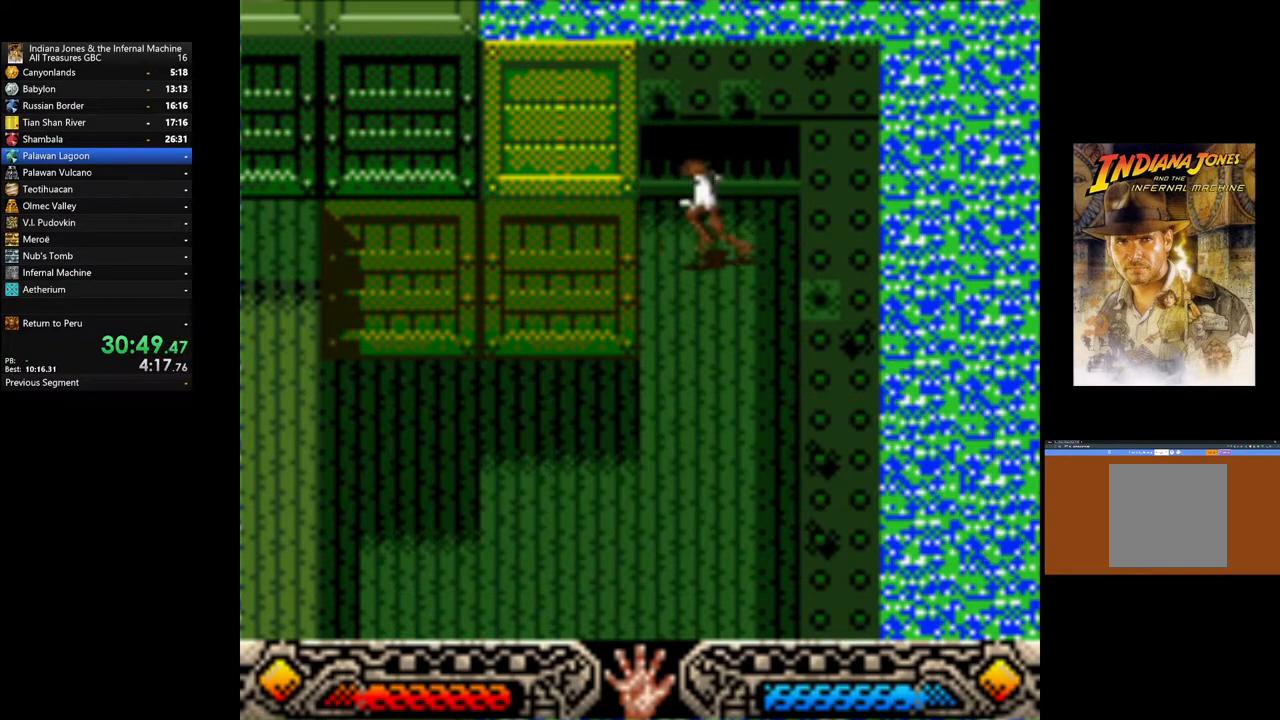
{"buttons": [], "left_stick": "down-left", "right_stick": "center", "events": [[17, "A", "down"], [150, "A", "up"]]}
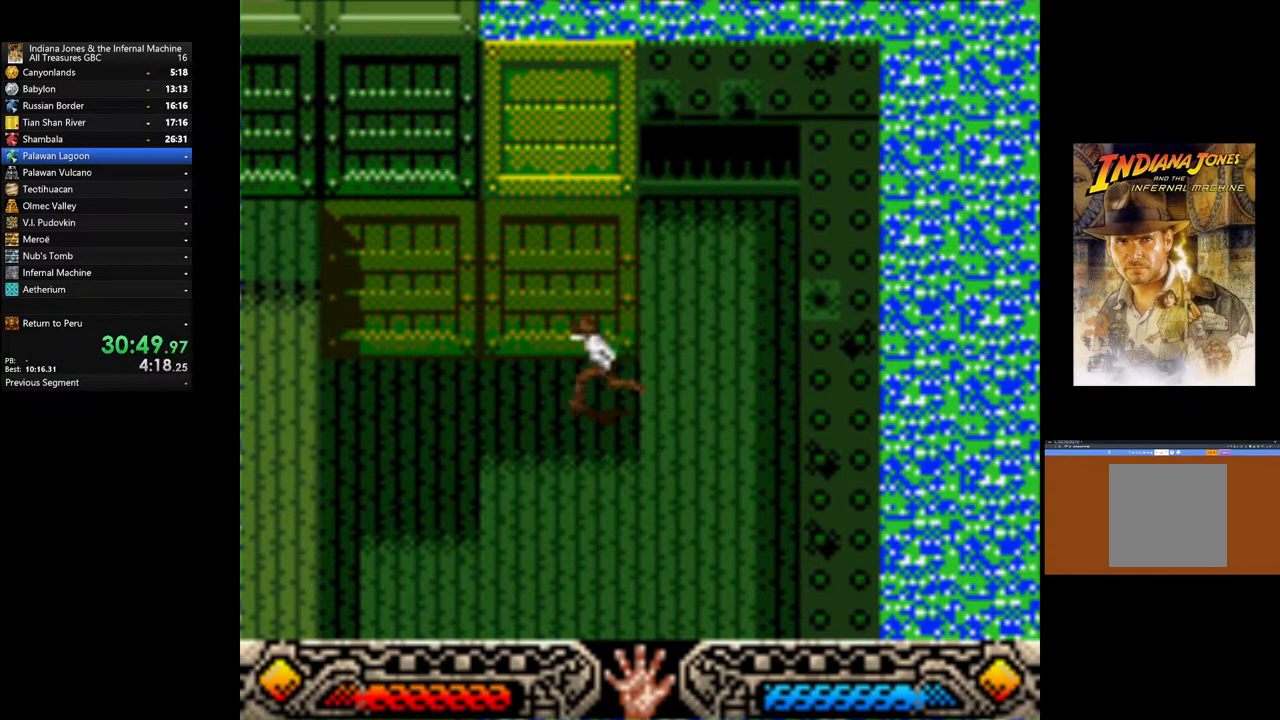
{"buttons": [], "left_stick": "down-left", "right_stick": "center", "events": []}
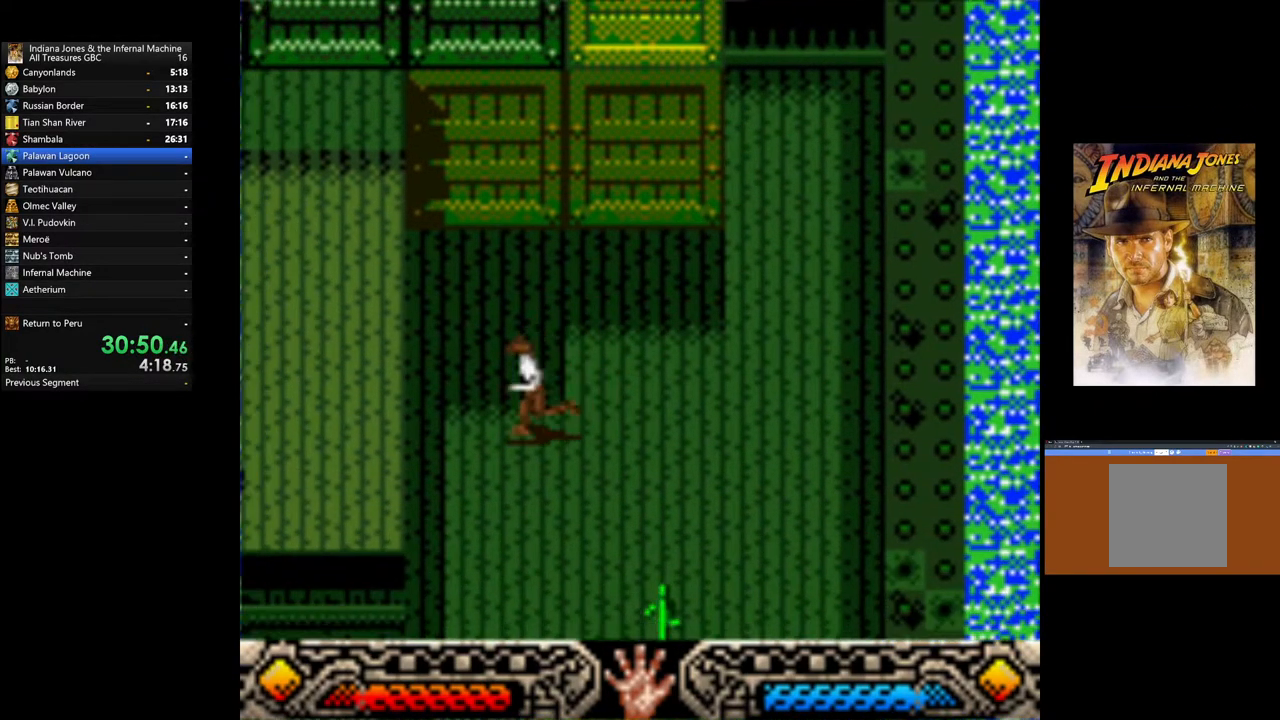
{"buttons": [], "left_stick": "down-left", "right_stick": "center", "events": []}
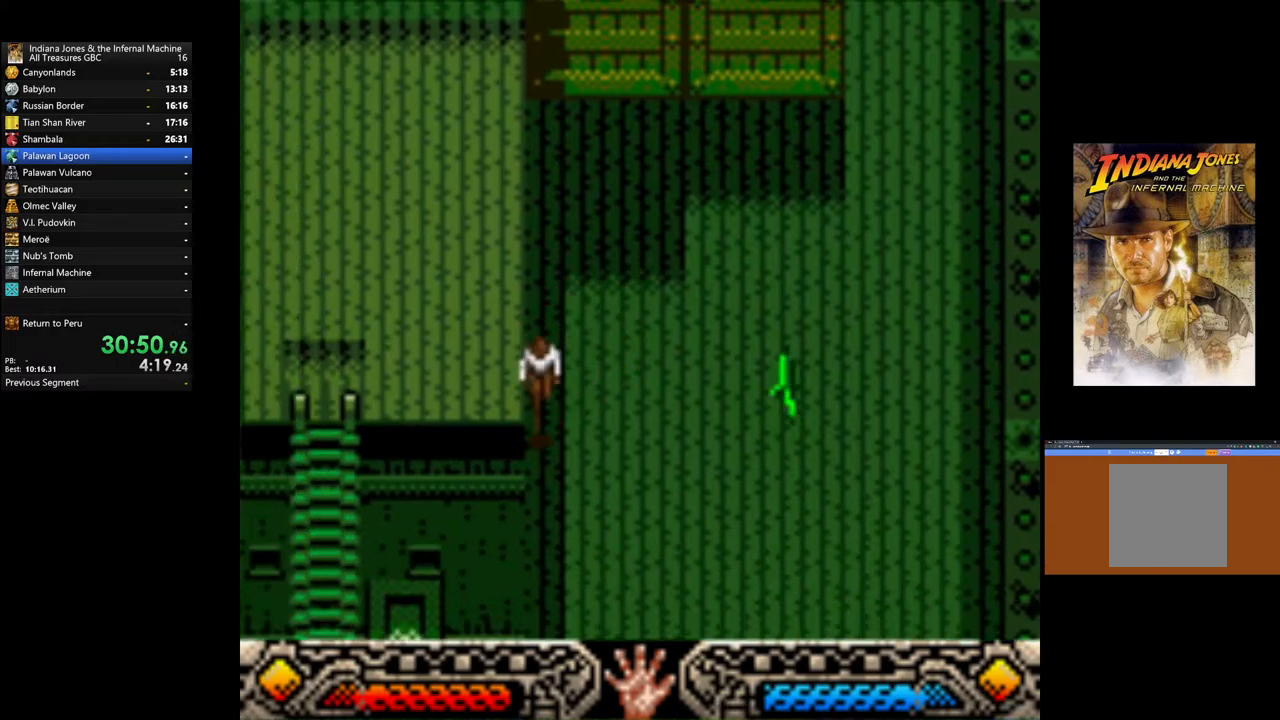
{"buttons": [], "left_stick": "down-left", "right_stick": "center", "events": []}
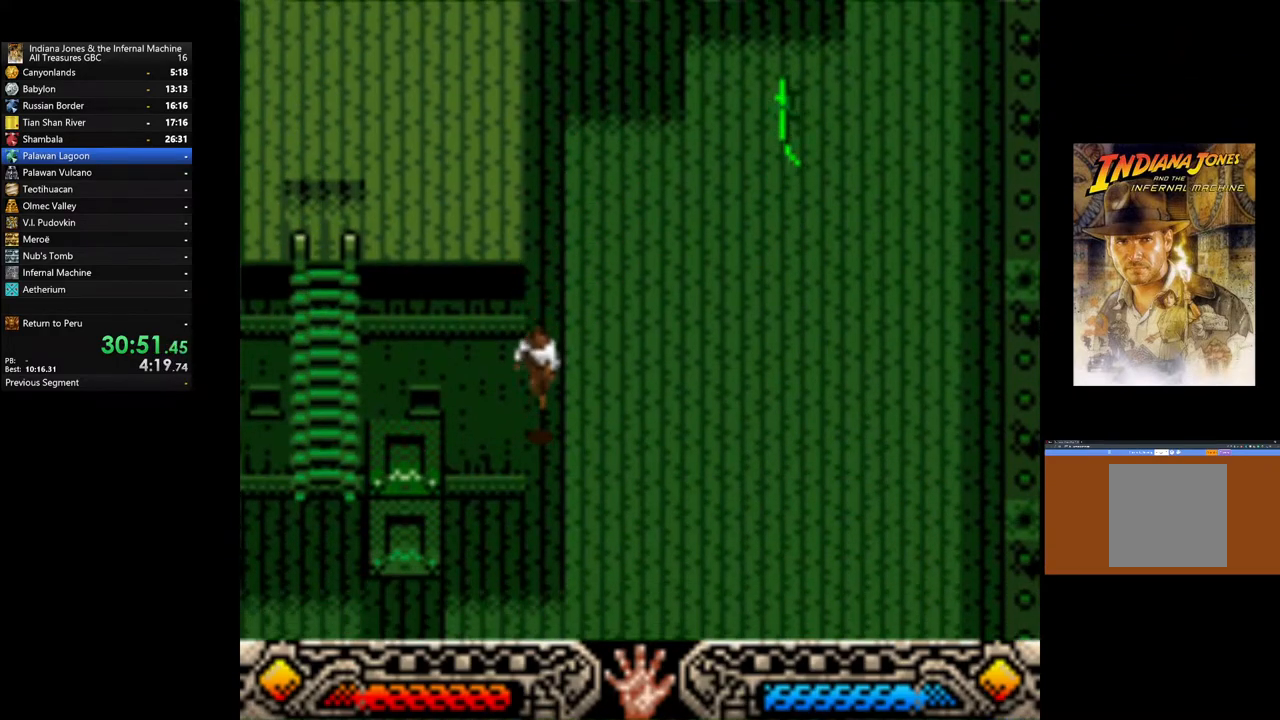
{"buttons": [], "left_stick": "down-left", "right_stick": "center", "events": []}
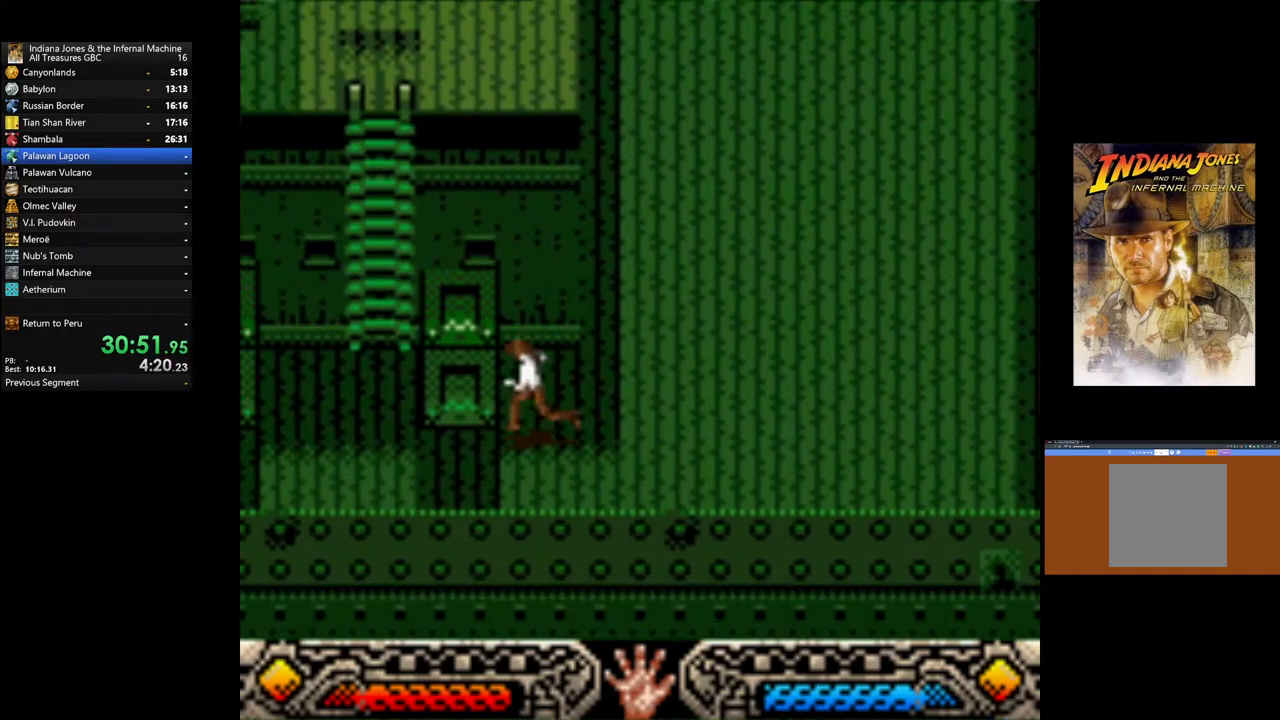
{"buttons": [], "left_stick": "left", "right_stick": "center", "events": [[267, "left_stick", "left"]]}
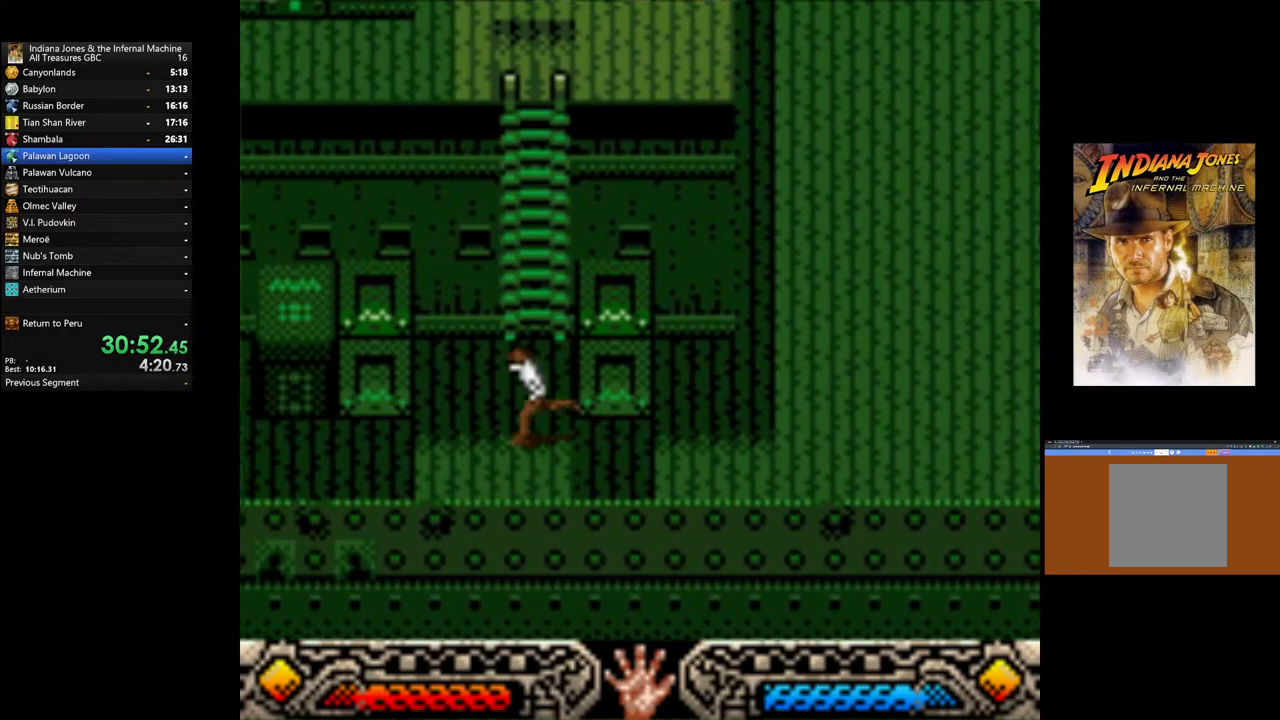
{"buttons": [], "left_stick": "left", "right_stick": "center", "events": []}
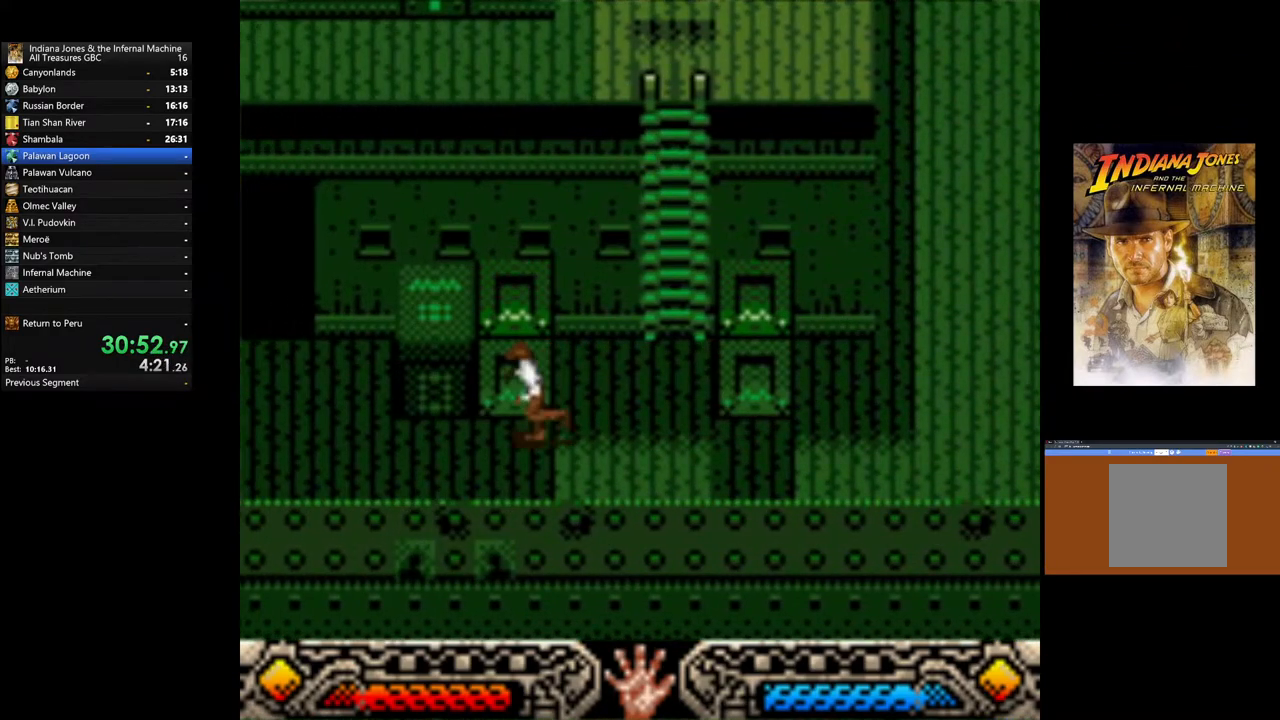
{"buttons": [], "left_stick": "left", "right_stick": "center", "events": []}
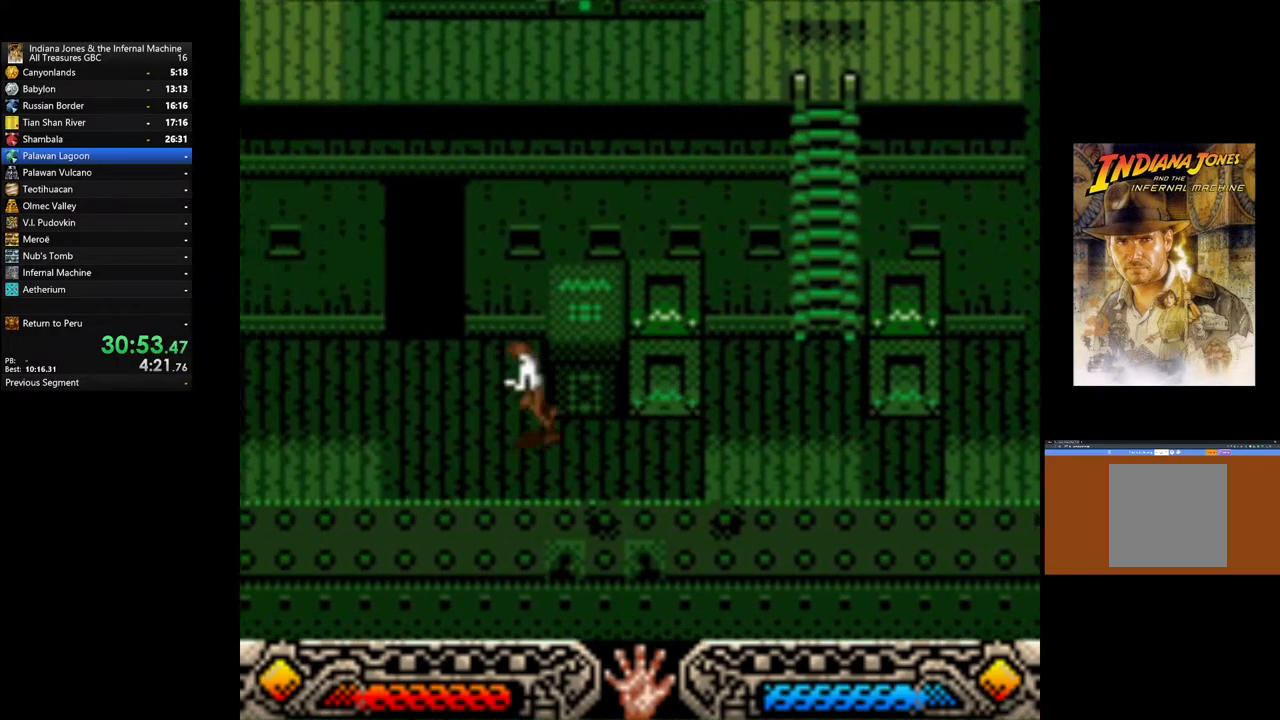
{"buttons": [], "left_stick": "up-left", "right_stick": "center", "events": [[100, "left_stick", "up-left"]]}
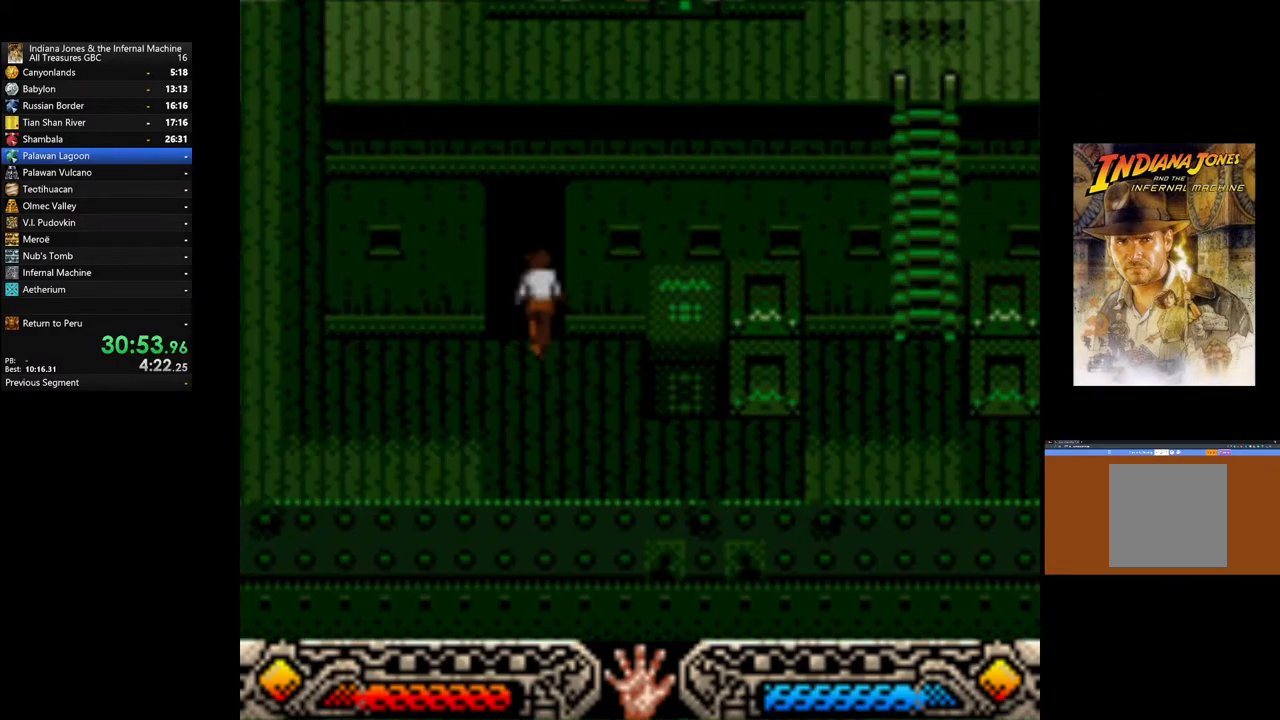
{"buttons": [], "left_stick": "up-left", "right_stick": "center", "events": []}
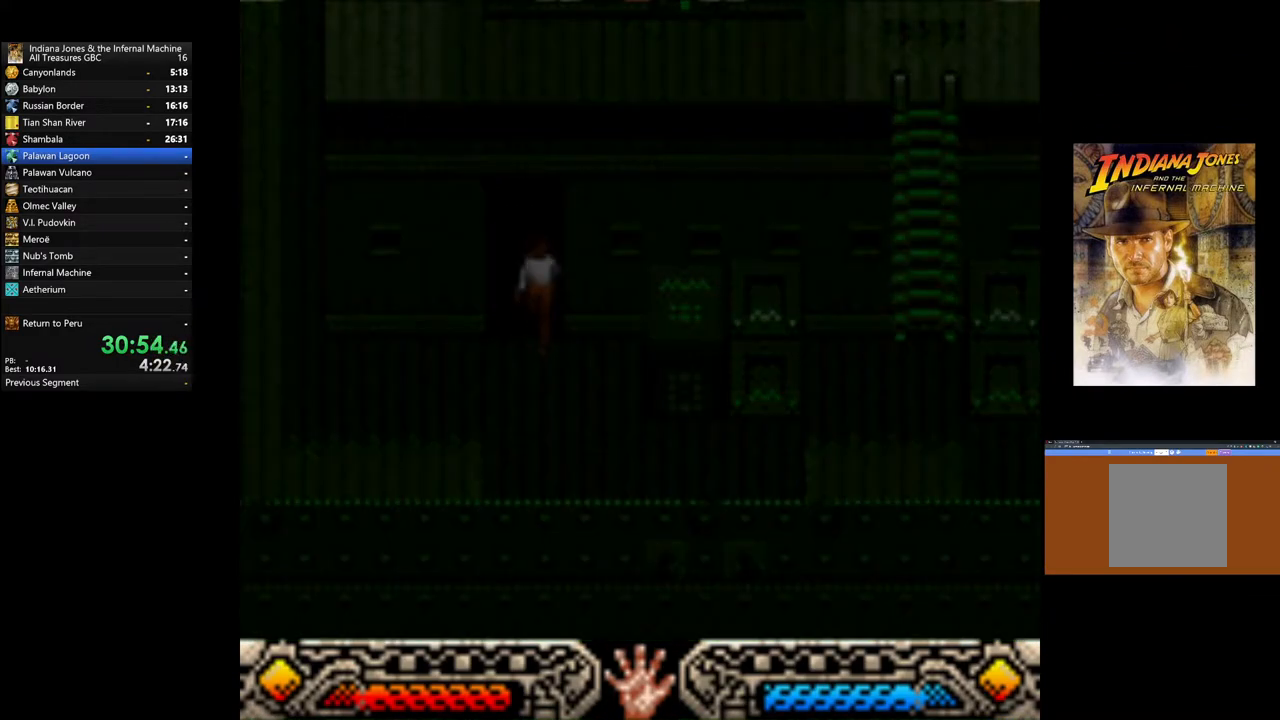
{"buttons": [], "left_stick": "up-left", "right_stick": "center", "events": []}
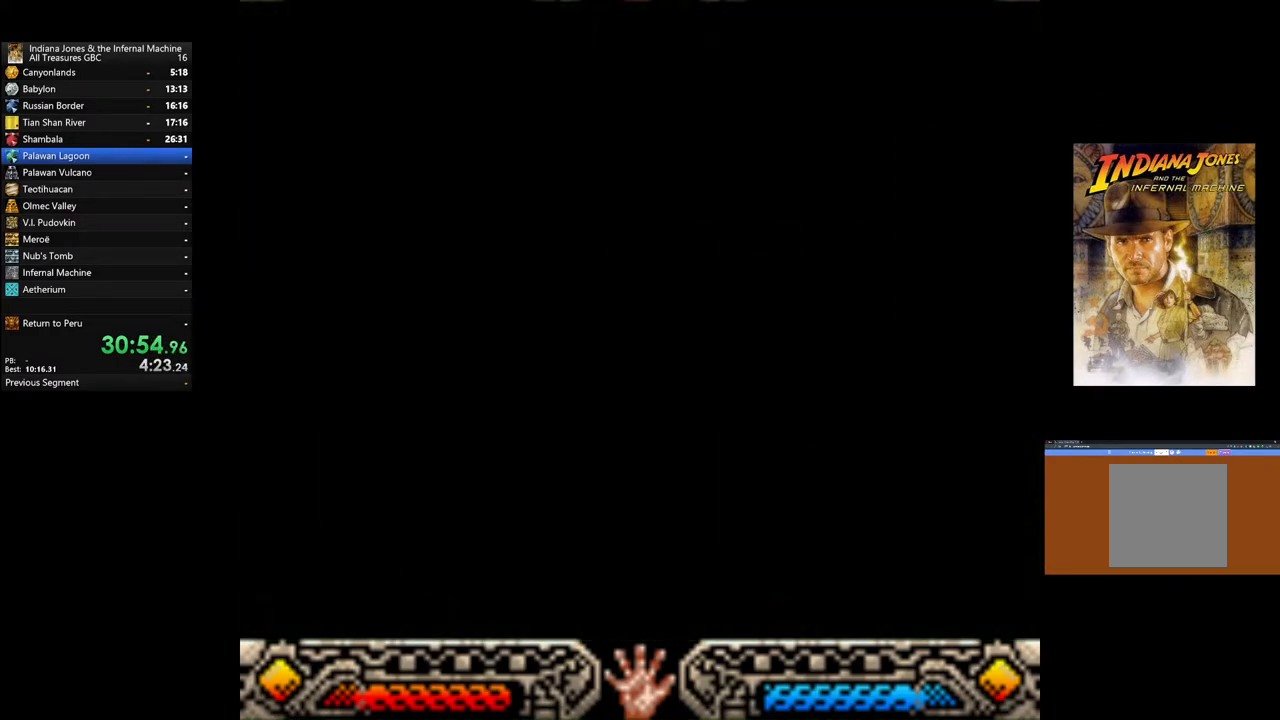
{"buttons": [], "left_stick": "up-right", "right_stick": "center", "events": [[167, "left_stick", "up"], [467, "left_stick", "up-right"]]}
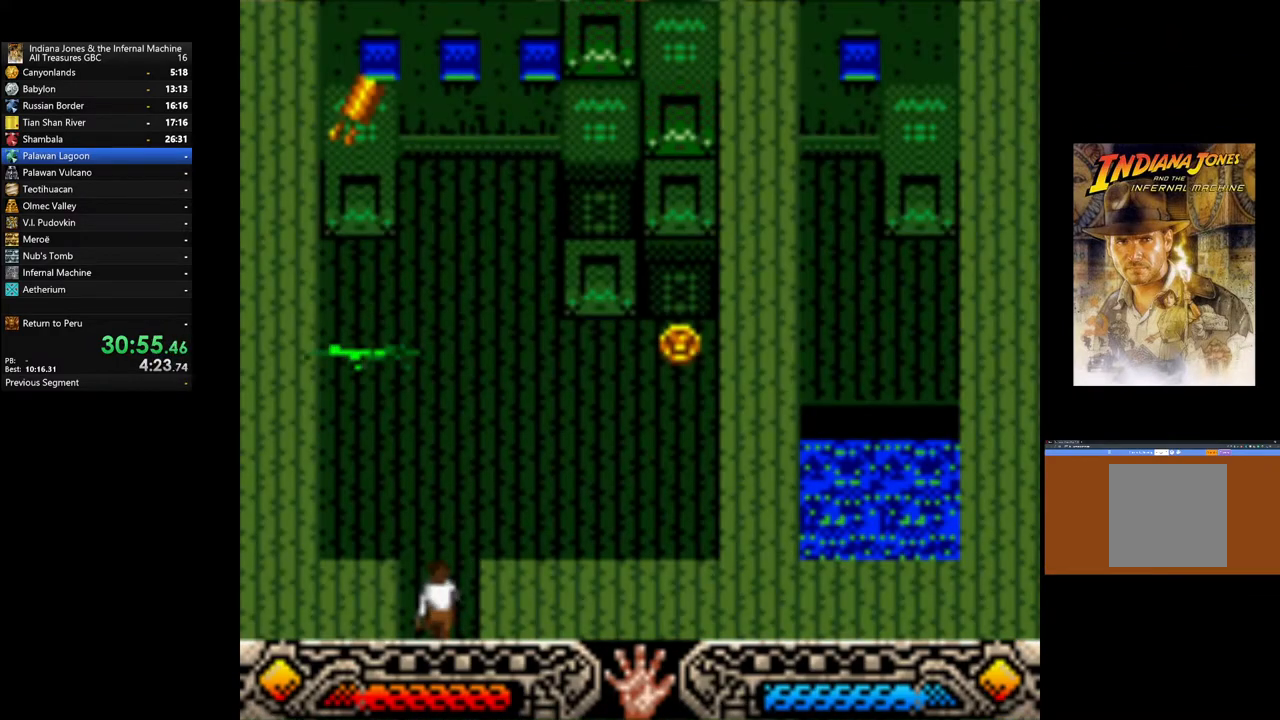
{"buttons": [], "left_stick": "up-right", "right_stick": "center", "events": []}